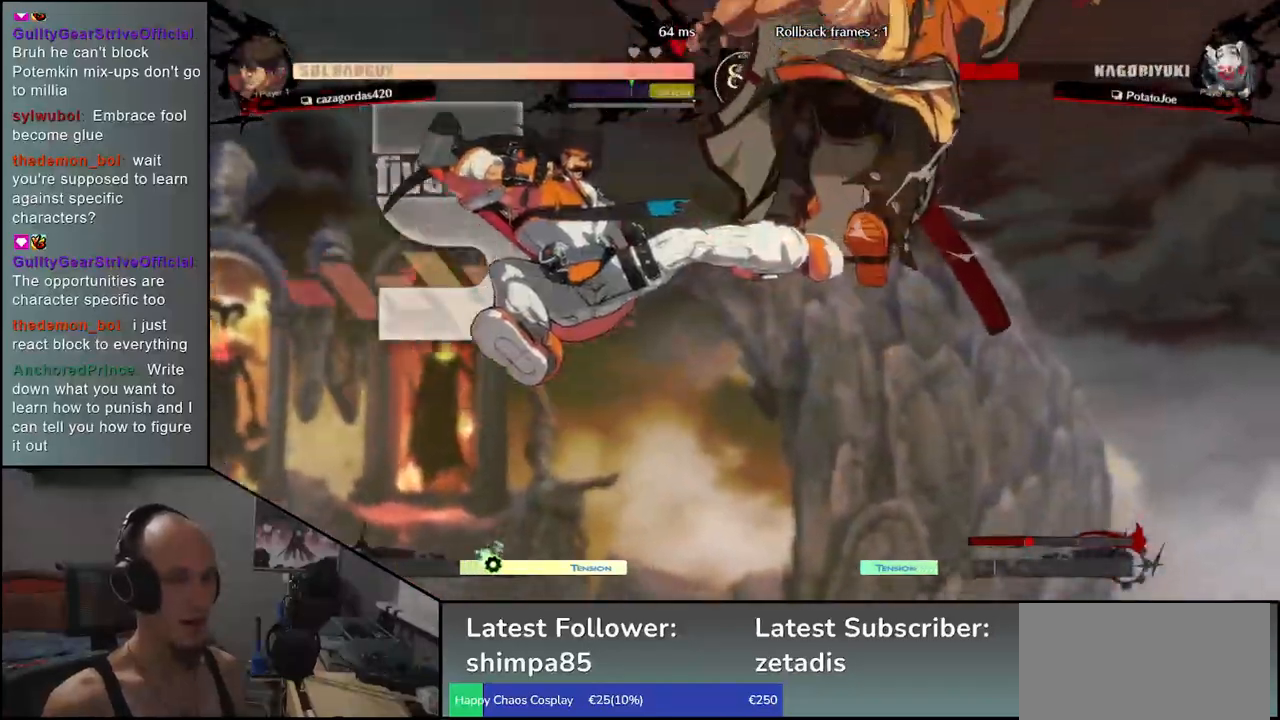
Gameplay with a controller (arcade stick); each line is a JSON object with the inputs held at the frame after it. "events" lists button and stick changes between this image and that frame as [ms after this image, input, new state], when the widget could be followed in between. Not read: L3 R3 other_buttons.
{"buttons": [], "left_stick": "right", "events": []}
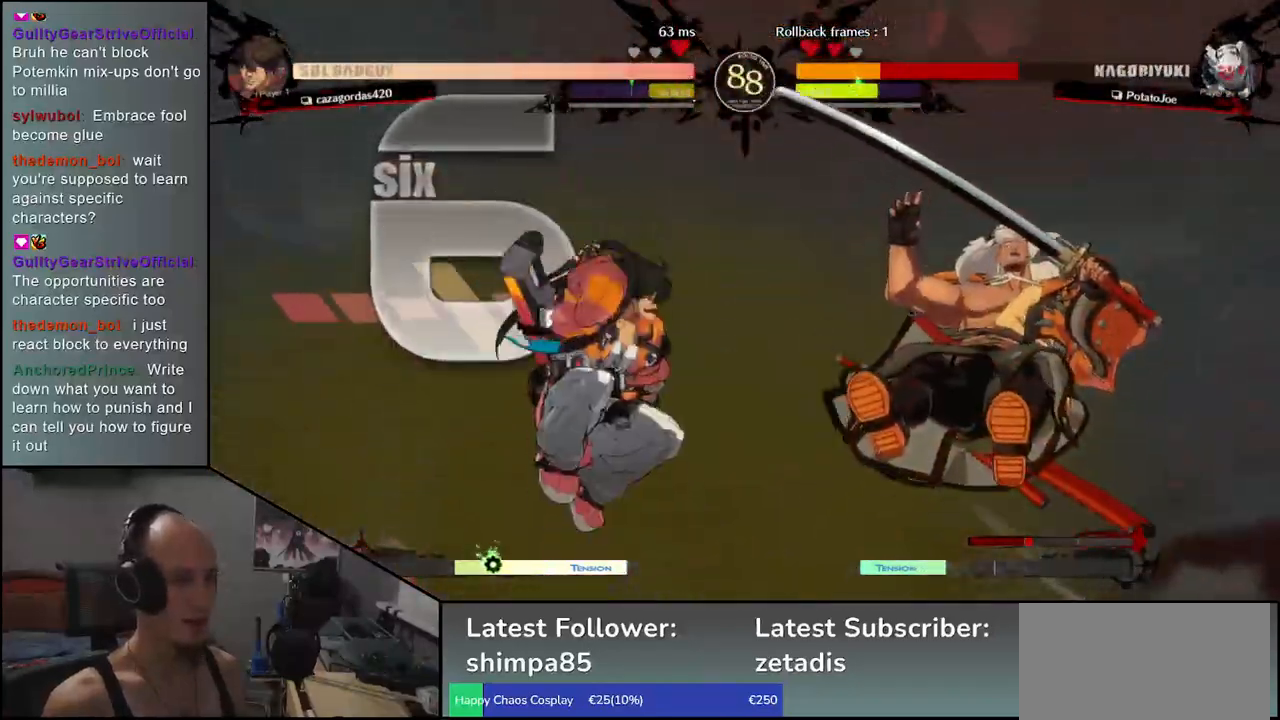
{"buttons": [], "left_stick": "down-right", "events": [[467, "left_stick", "down-right"]]}
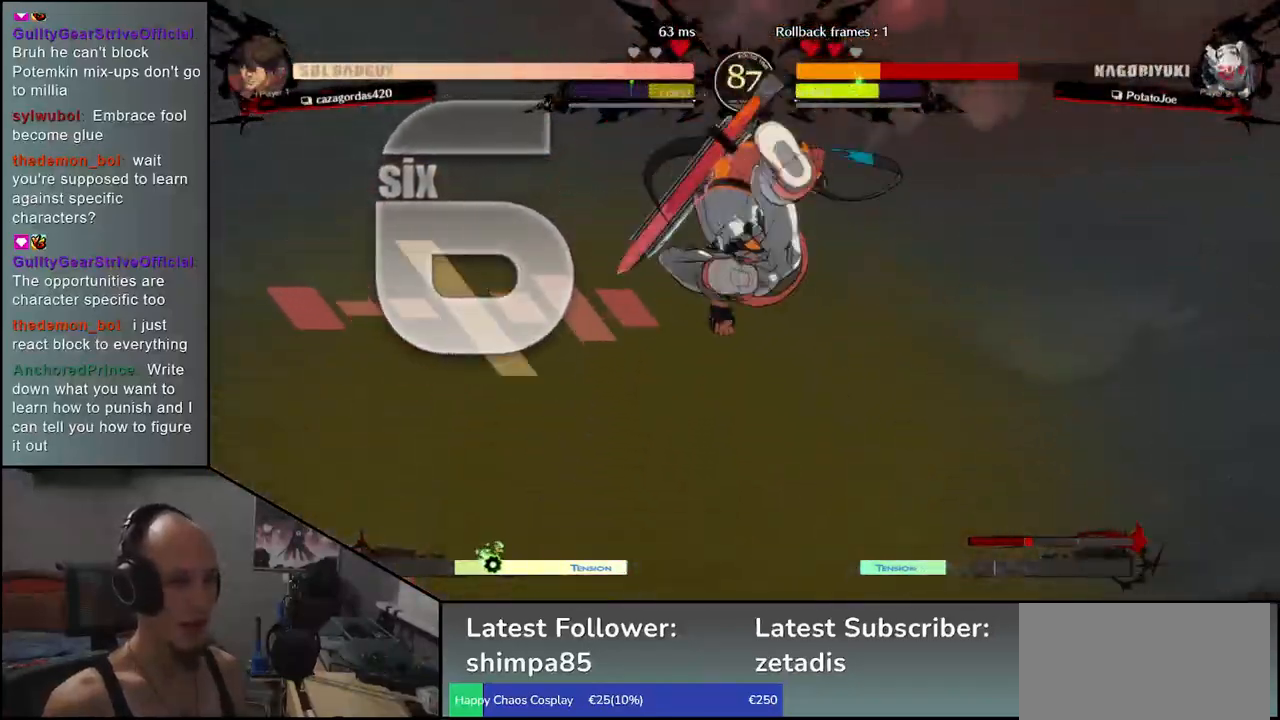
{"buttons": [], "left_stick": "right", "events": [[417, "left_stick", "right"]]}
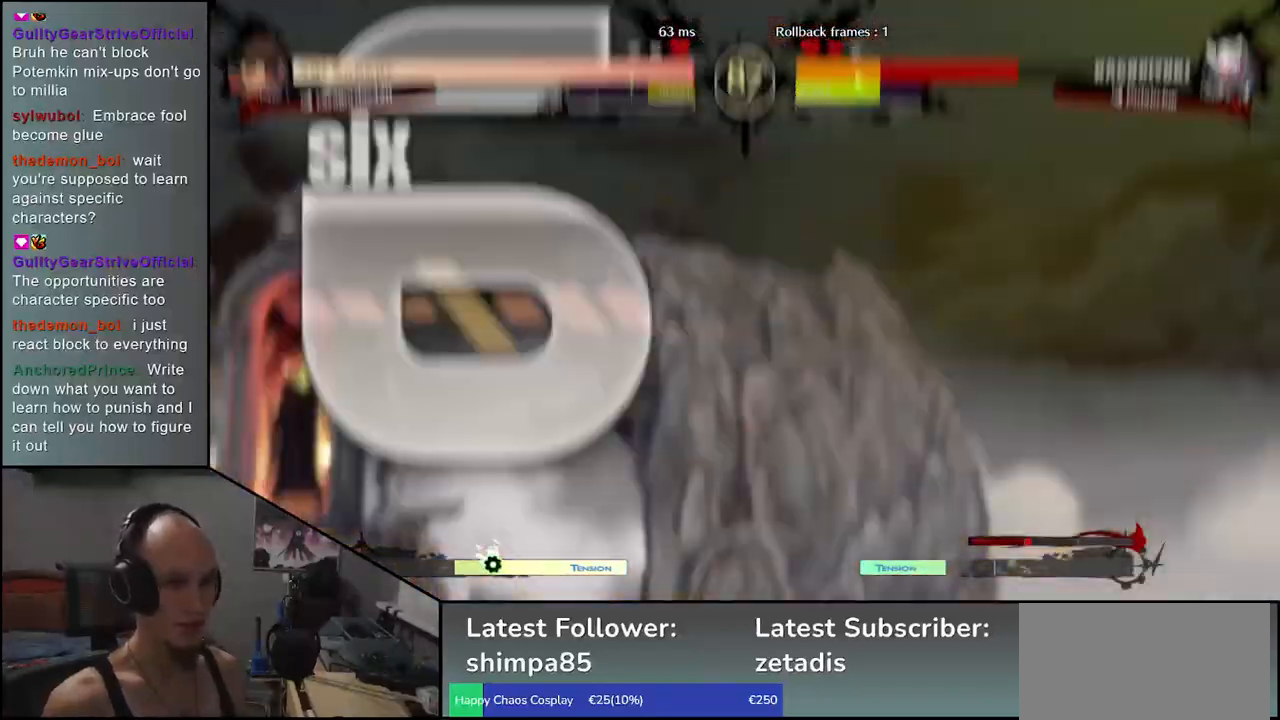
{"buttons": [], "left_stick": "right", "events": []}
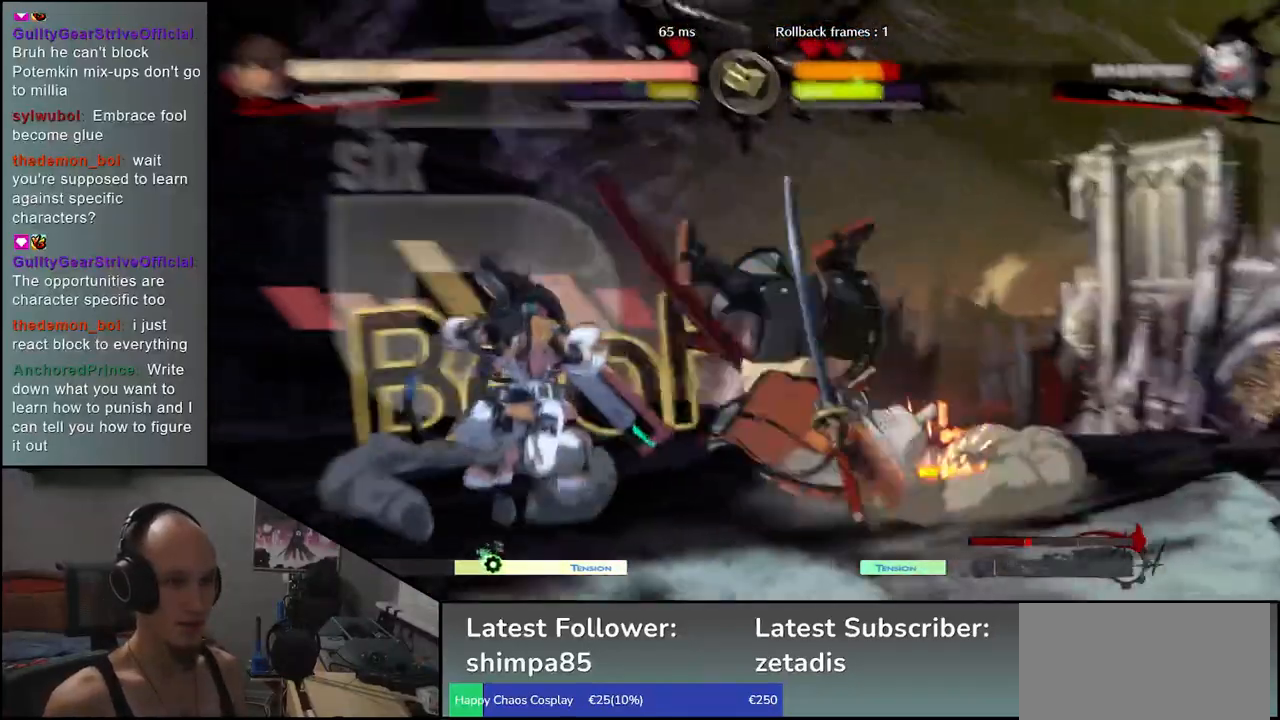
{"buttons": [], "left_stick": "right", "events": []}
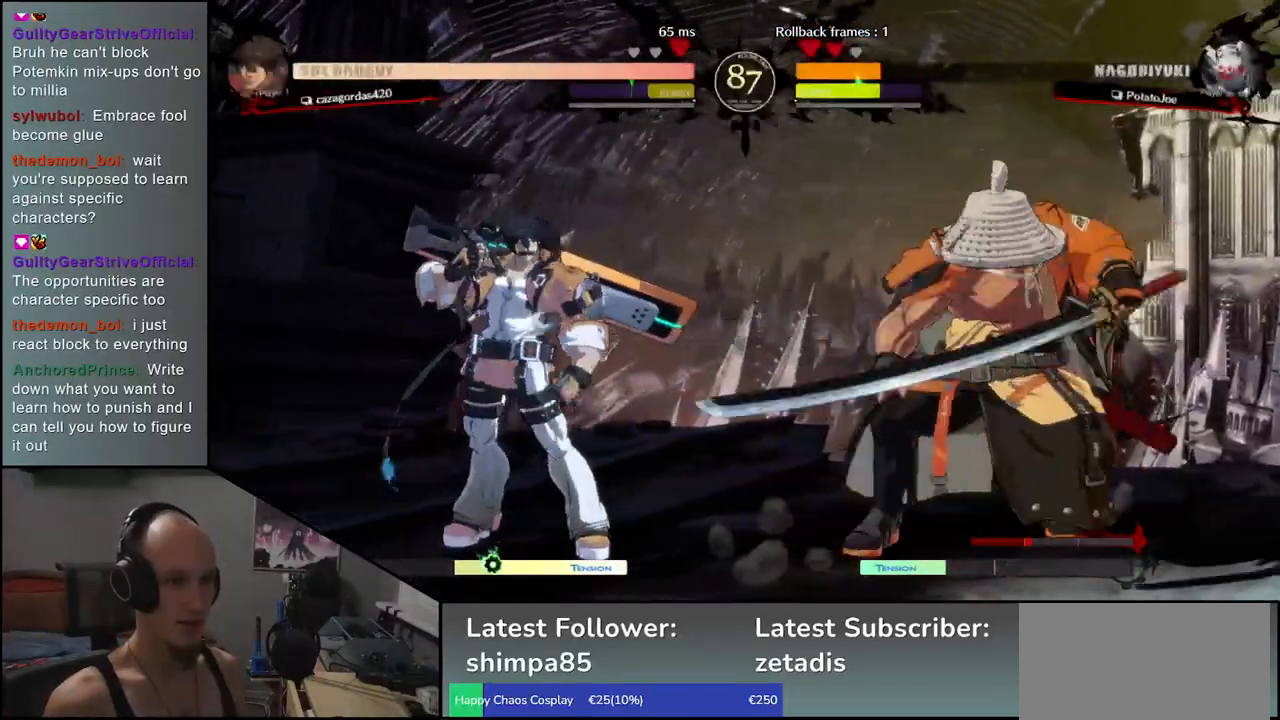
{"buttons": ["SQUARE"], "left_stick": "left", "events": [[50, "CIRCLE", "down"], [133, "CIRCLE", "up"], [317, "left_stick", "down"], [383, "SQUARE", "down"], [383, "left_stick", "left"]]}
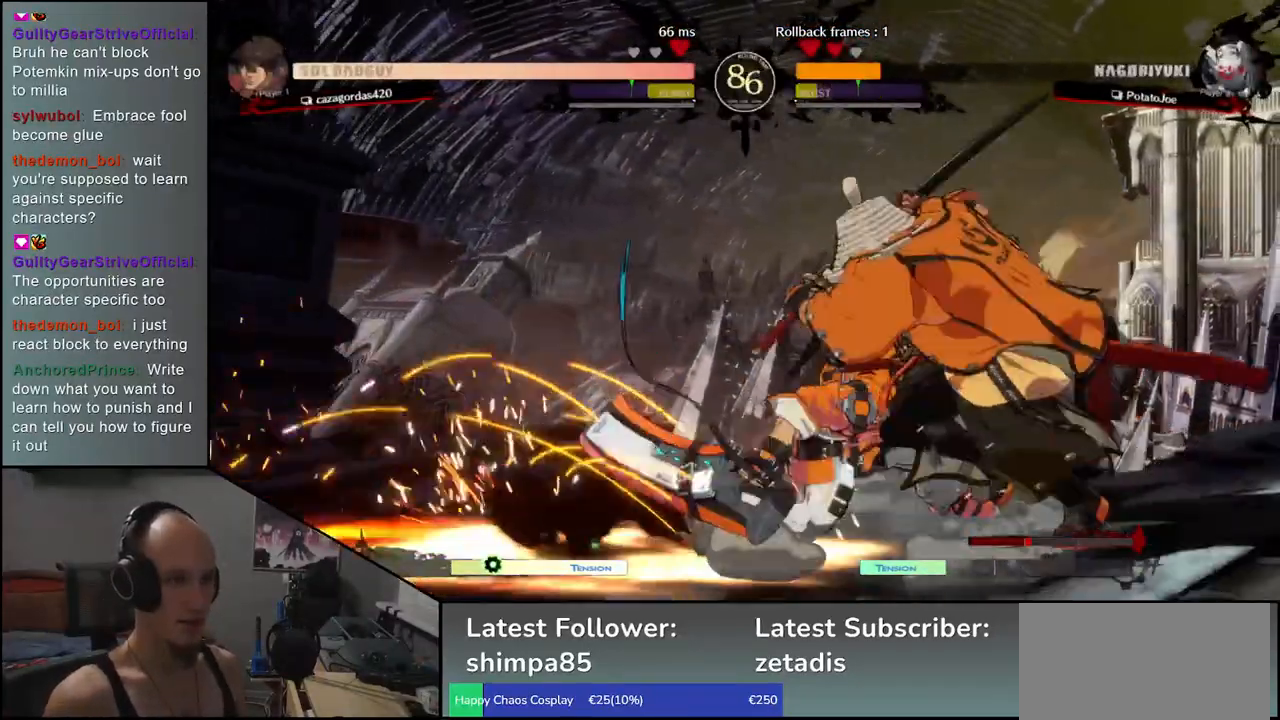
{"buttons": [], "left_stick": "right", "events": [[183, "SQUARE", "up"], [317, "left_stick", "right"]]}
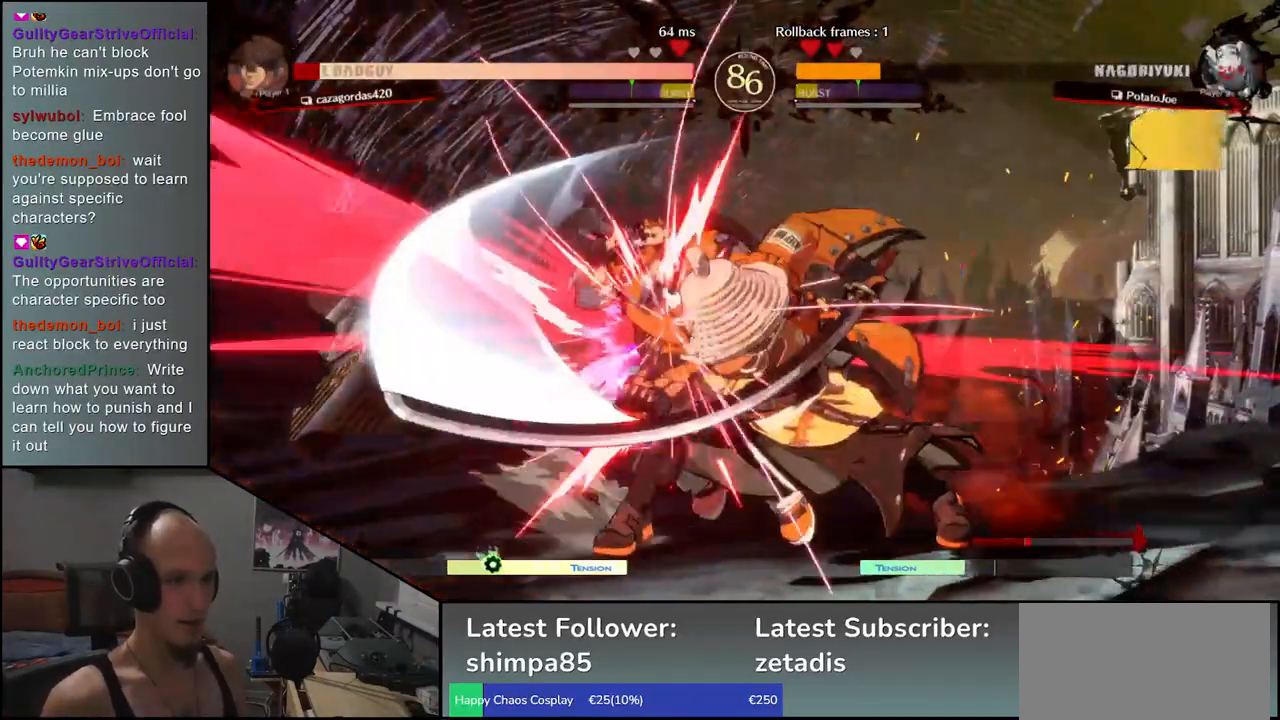
{"buttons": [], "left_stick": "center", "events": [[33, "left_stick", "center"]]}
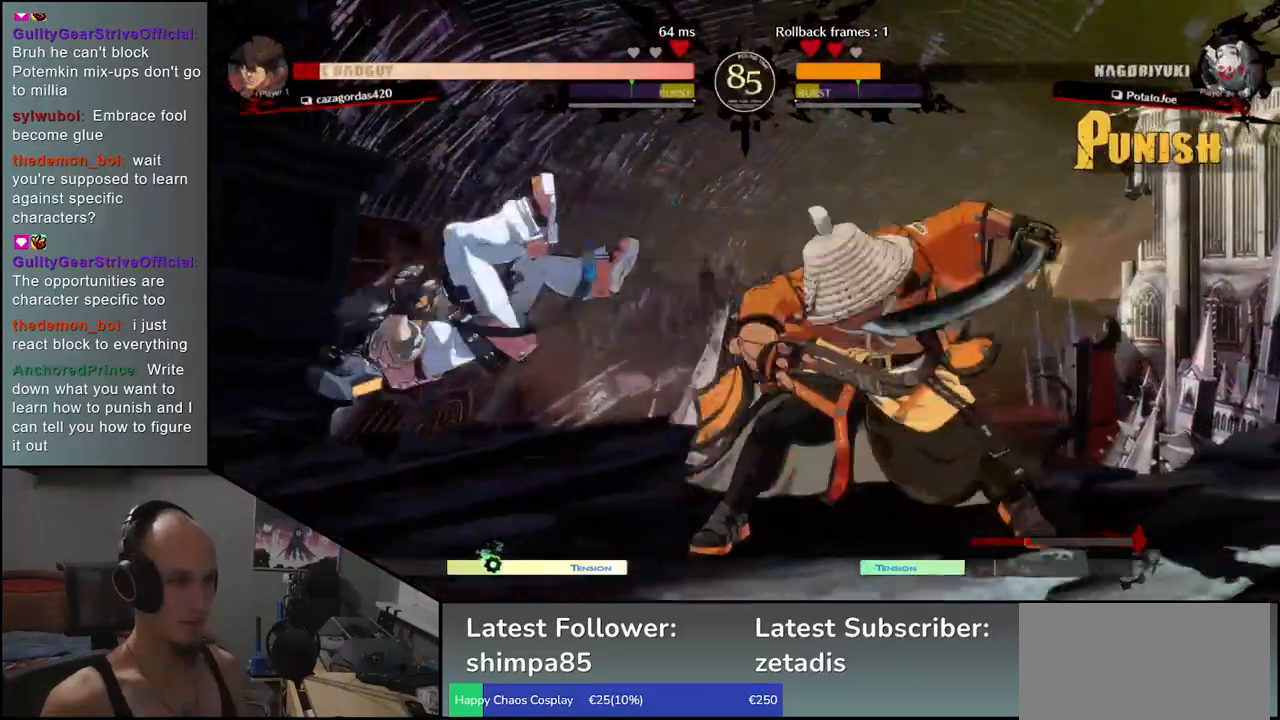
{"buttons": [], "left_stick": "center", "events": [[33, "R1", "down"], [83, "R1", "up"], [200, "R1", "down"], [233, "R1", "up"]]}
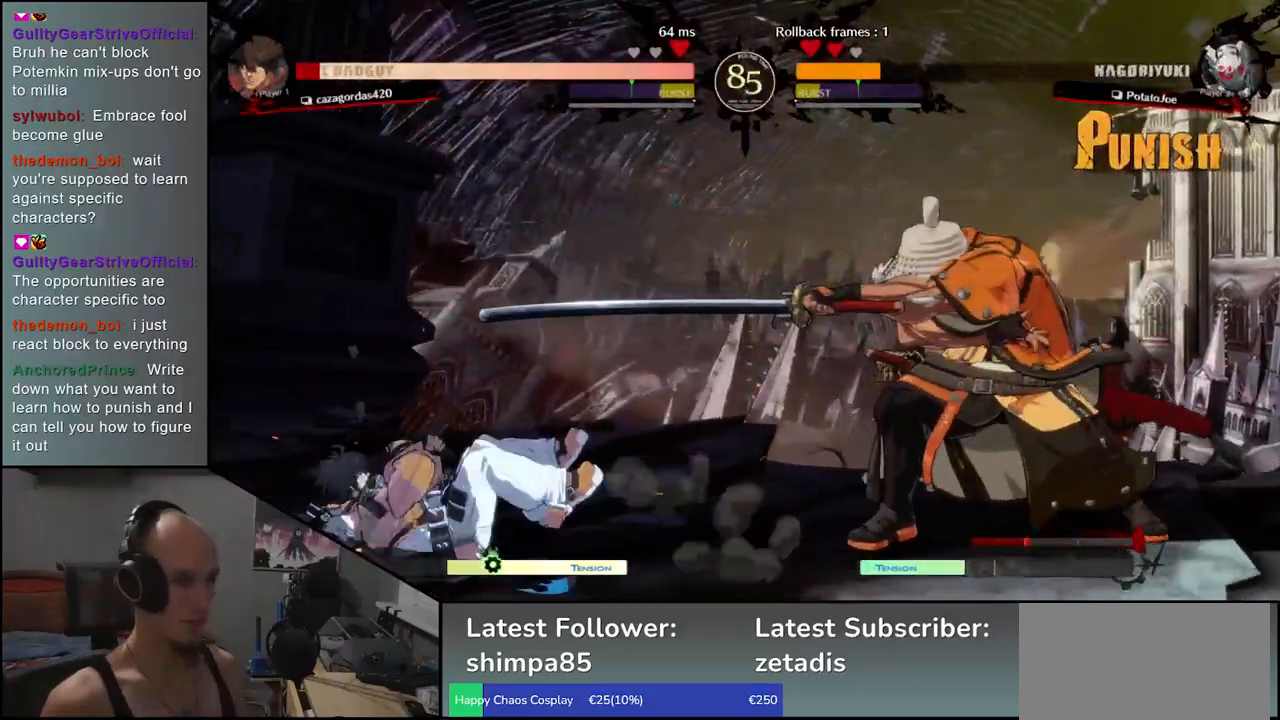
{"buttons": ["L1"], "left_stick": "center", "events": [[183, "left_stick", "left"], [333, "left_stick", "down"], [383, "left_stick", "right"], [417, "L1", "down"], [483, "left_stick", "center"]]}
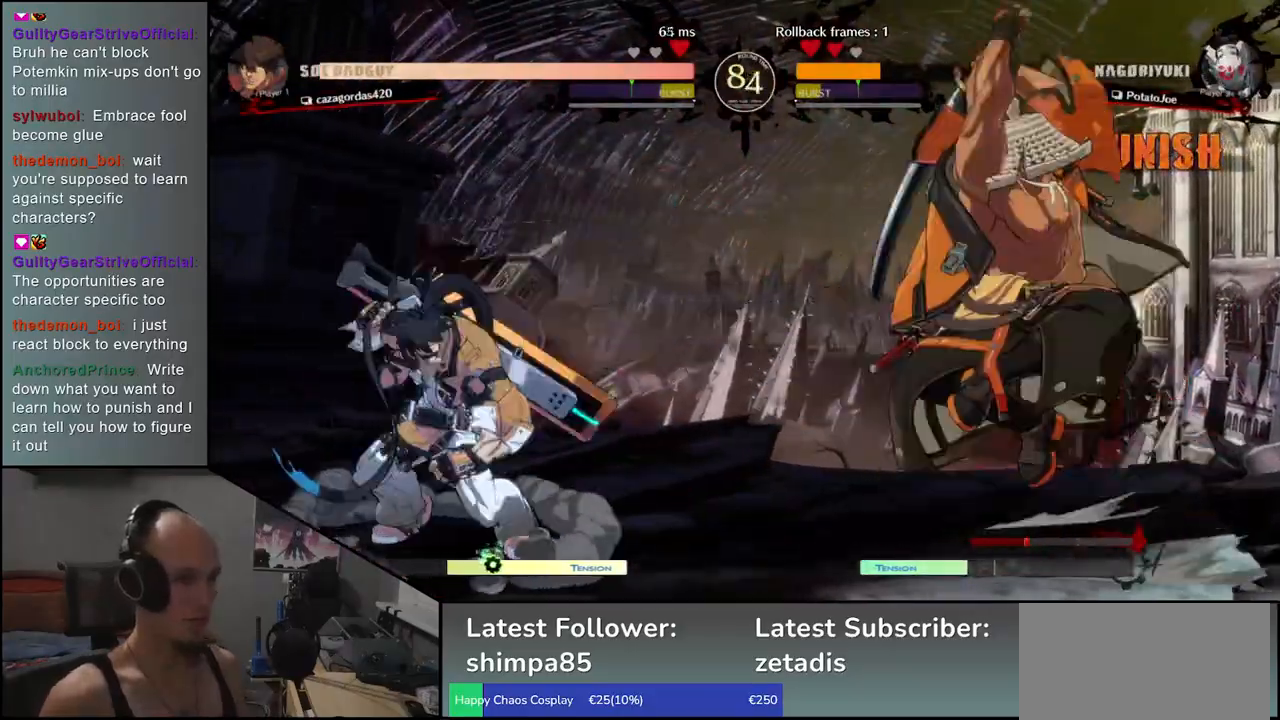
{"buttons": [], "left_stick": "center", "events": [[17, "left_stick", "left"], [33, "L1", "up"], [100, "left_stick", "center"]]}
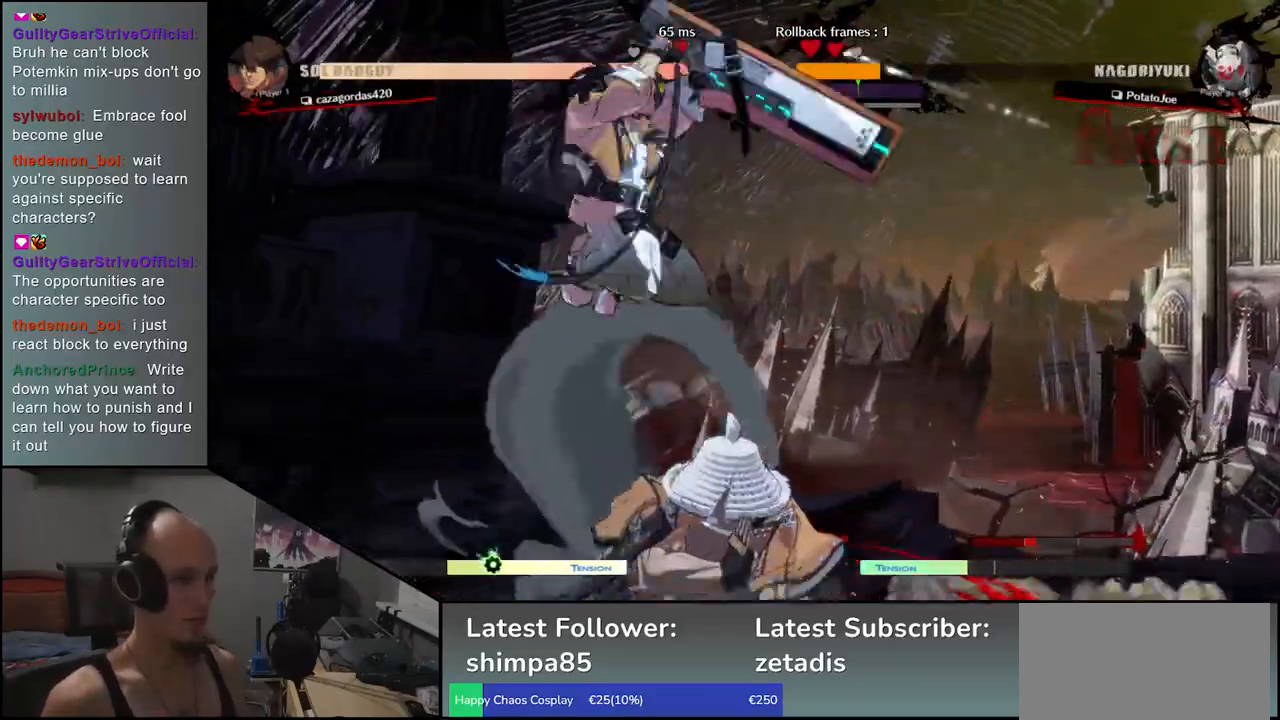
{"buttons": [], "left_stick": "center", "events": [[33, "R1", "down"], [133, "R1", "up"], [250, "R1", "down"], [350, "R1", "up"]]}
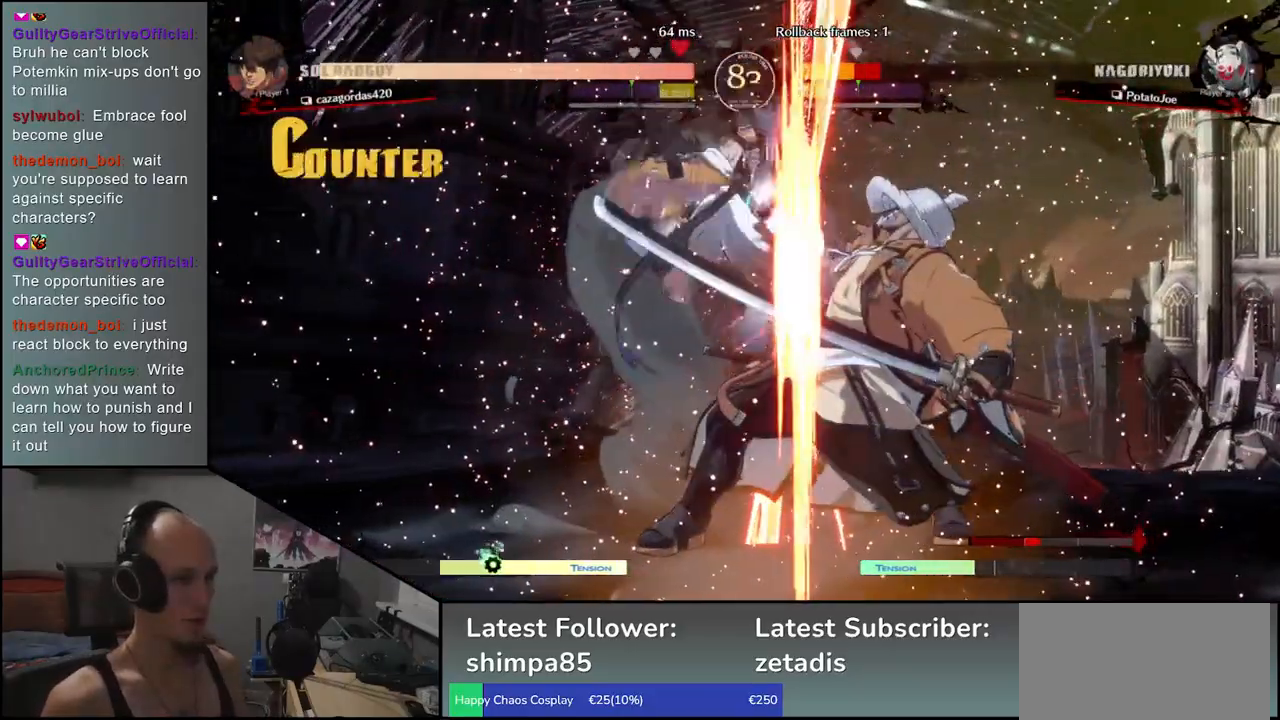
{"buttons": [], "left_stick": "down-right", "events": [[83, "left_stick", "down-right"]]}
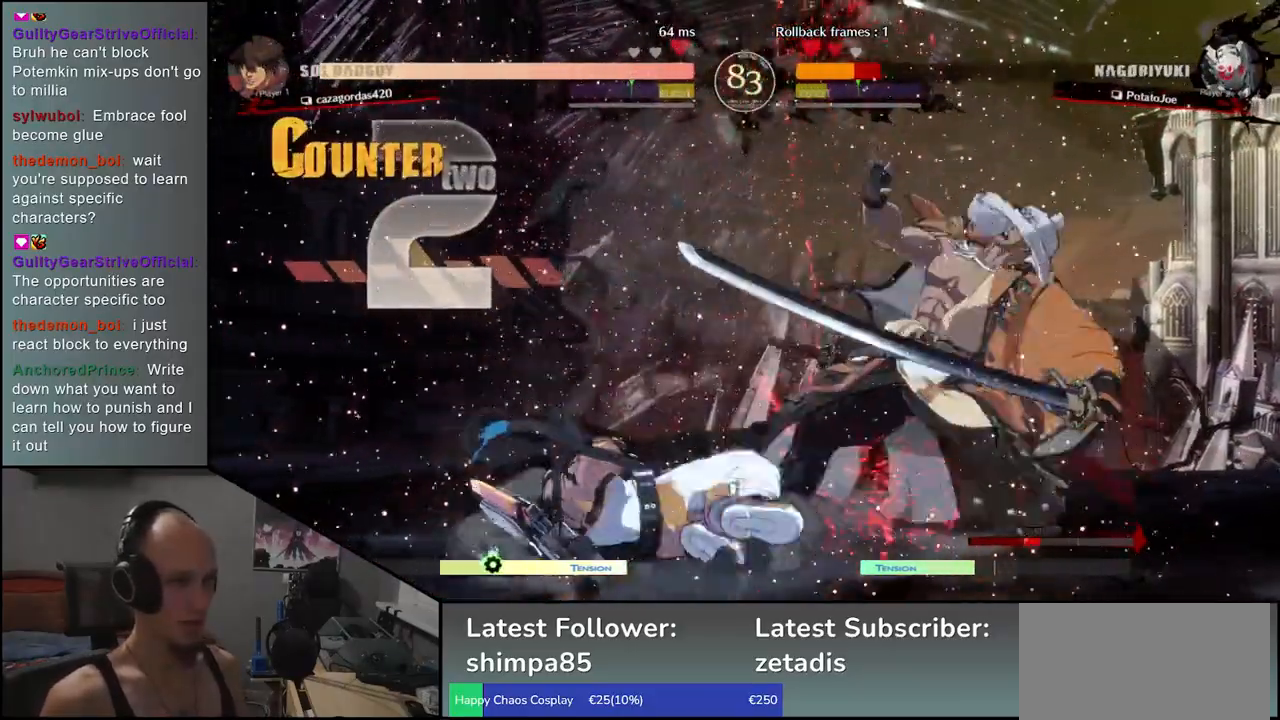
{"buttons": [], "left_stick": "right", "events": [[283, "left_stick", "right"]]}
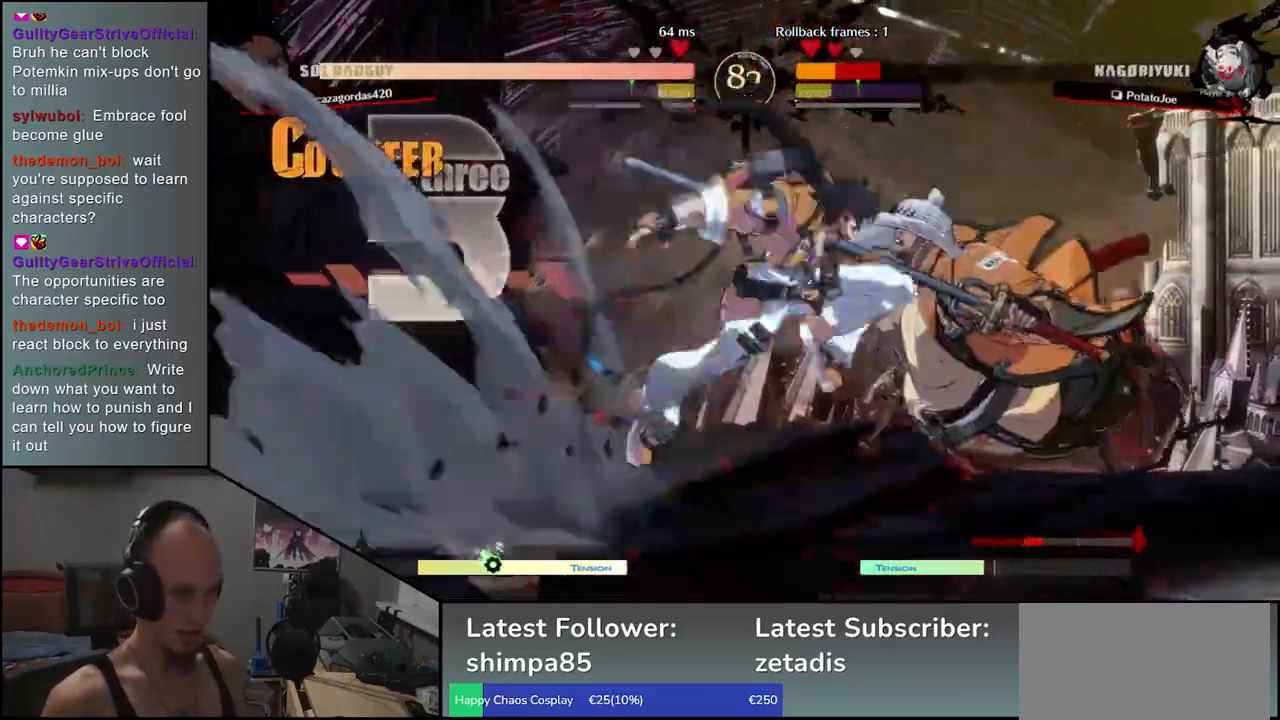
{"buttons": [], "left_stick": "right", "events": []}
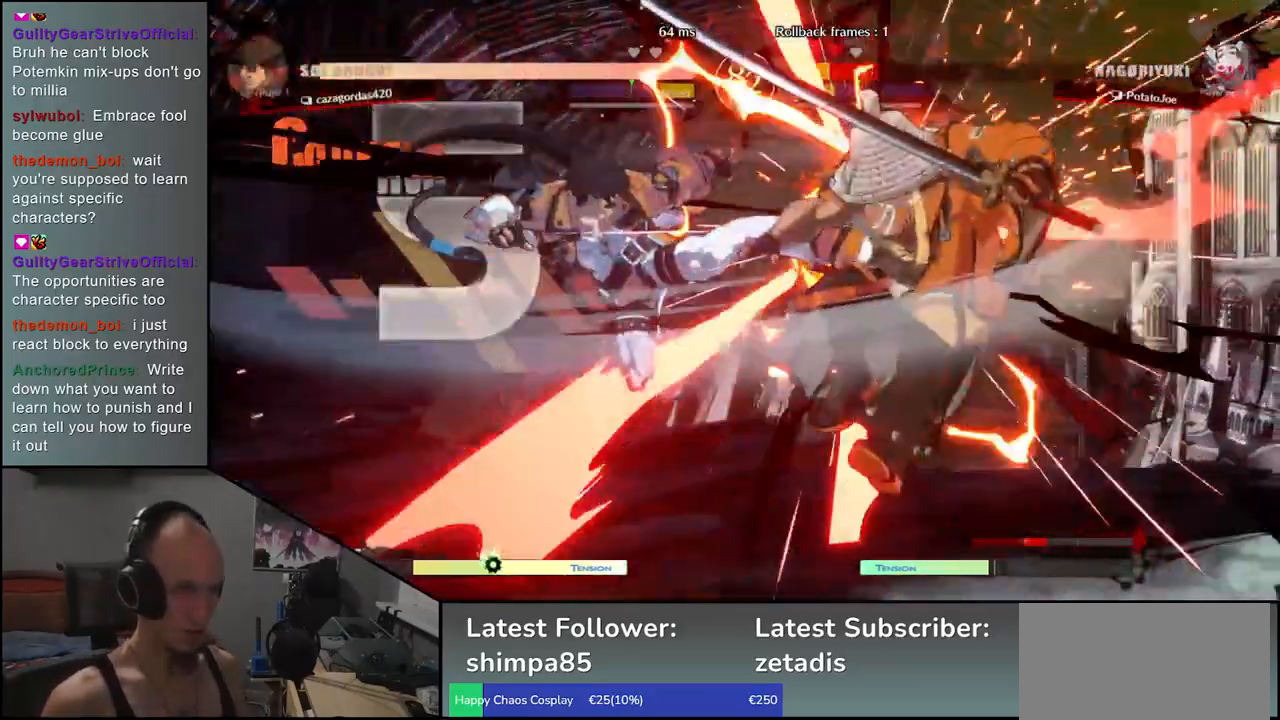
{"buttons": [], "left_stick": "right", "events": []}
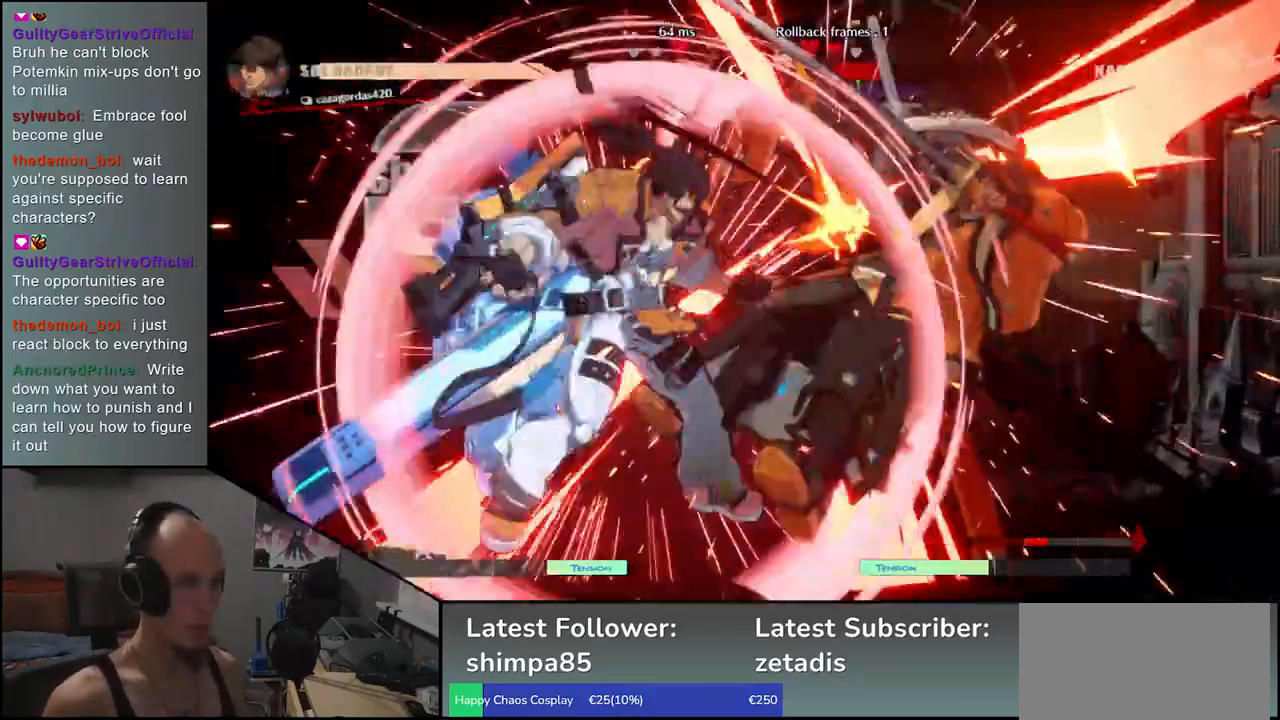
{"buttons": [], "left_stick": "right", "events": []}
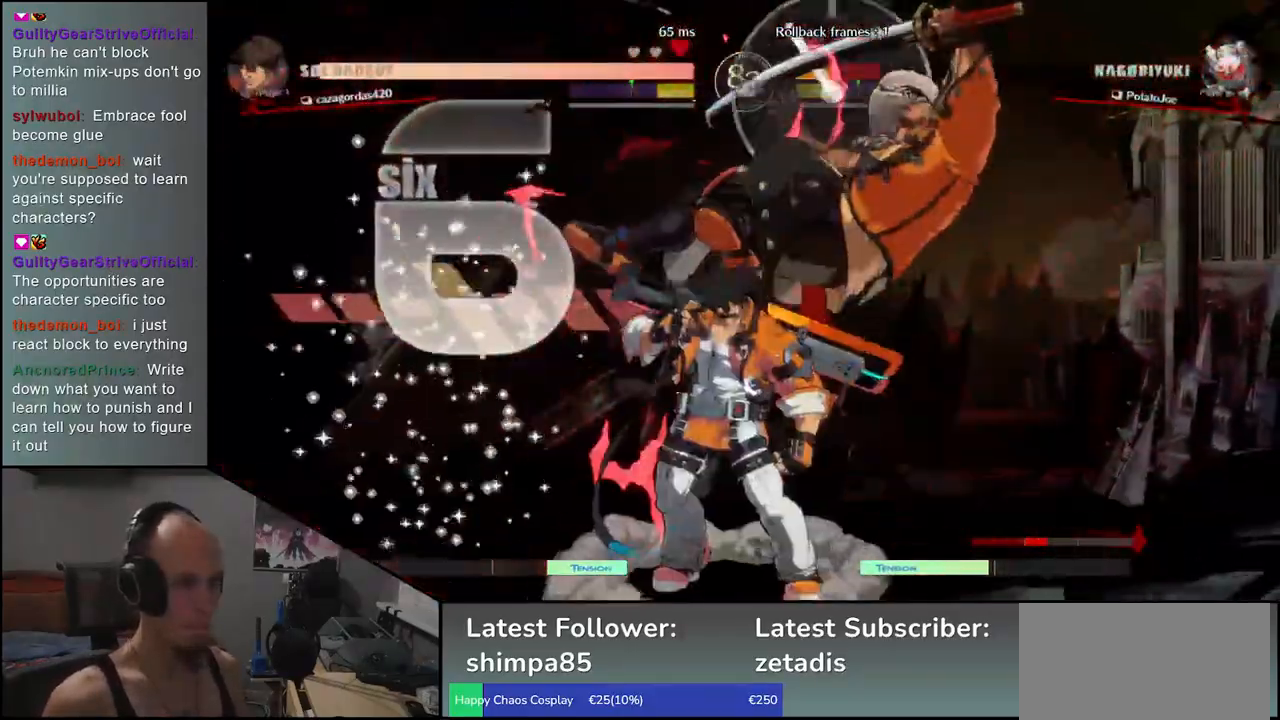
{"buttons": [], "left_stick": "right", "events": []}
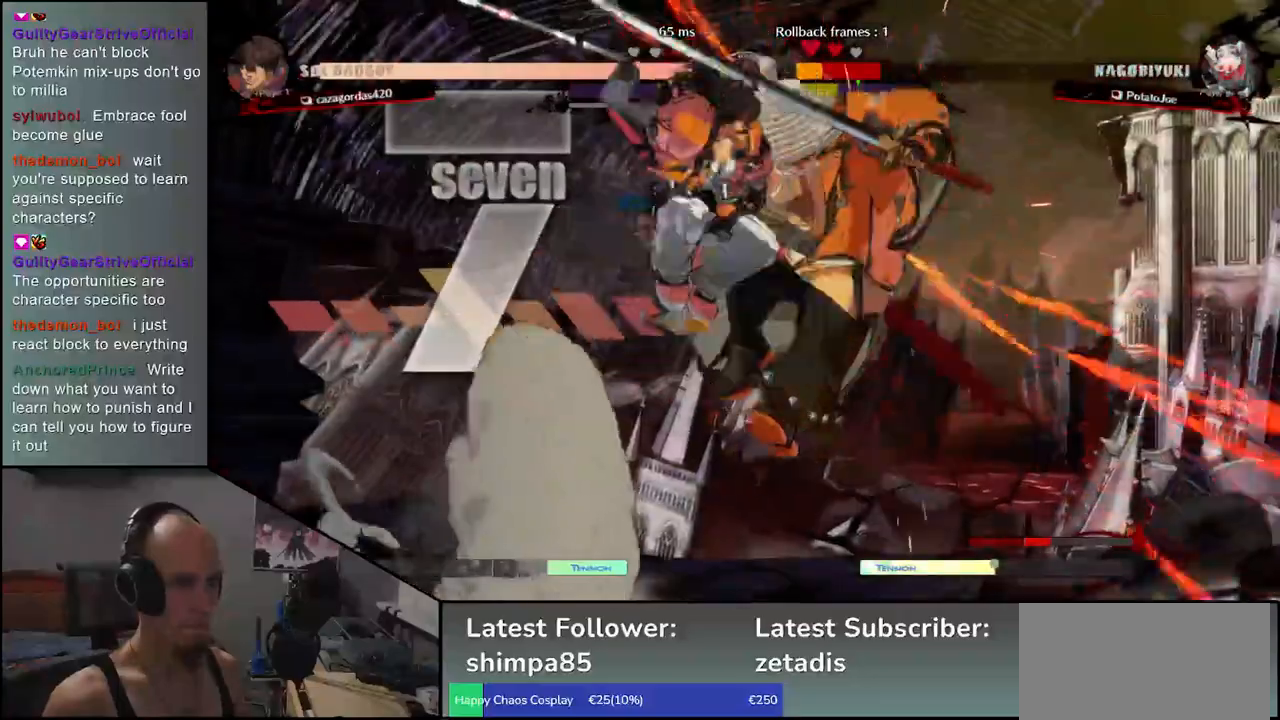
{"buttons": [], "left_stick": "right", "events": []}
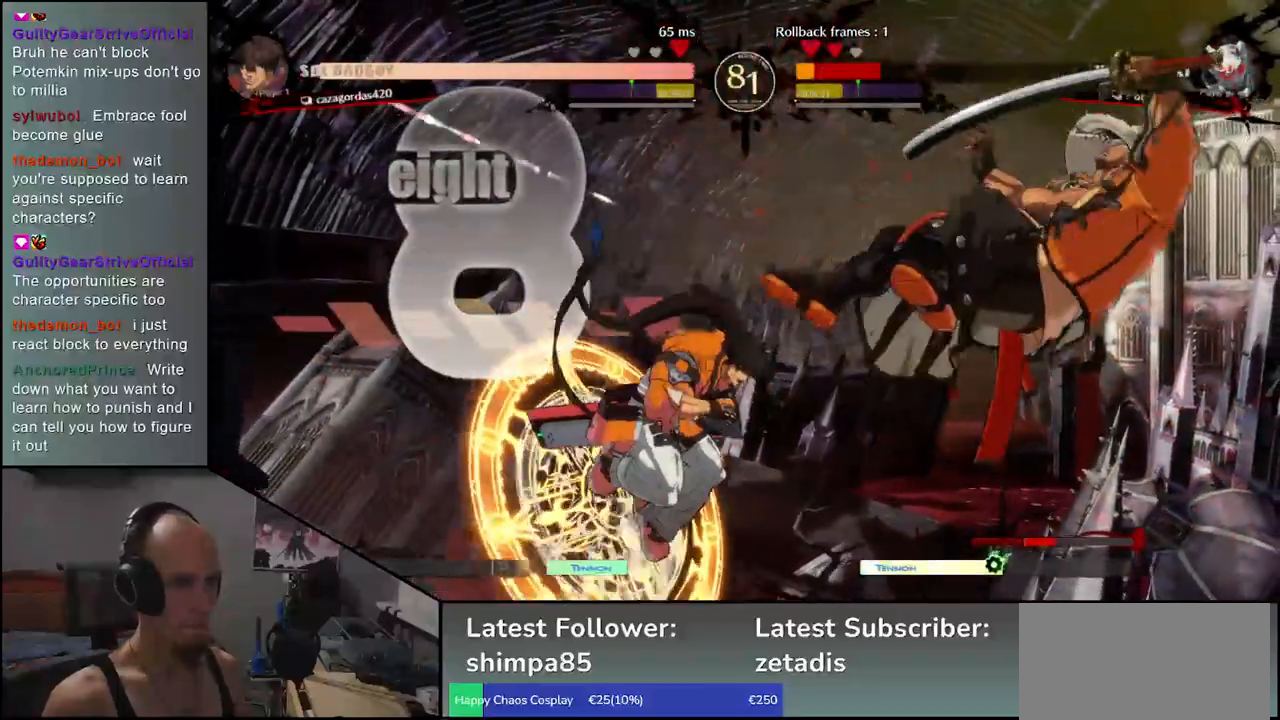
{"buttons": [], "left_stick": "right", "events": []}
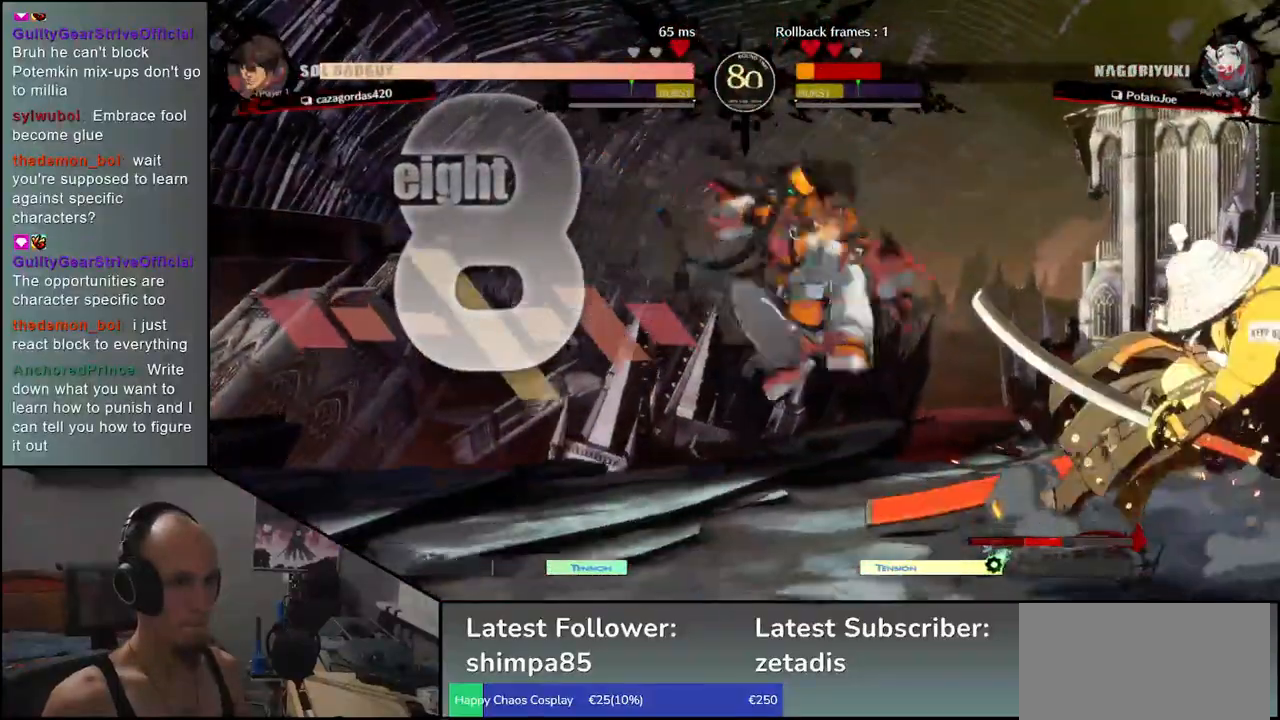
{"buttons": [], "left_stick": "right", "events": [[350, "left_stick", "up-right"], [483, "left_stick", "right"]]}
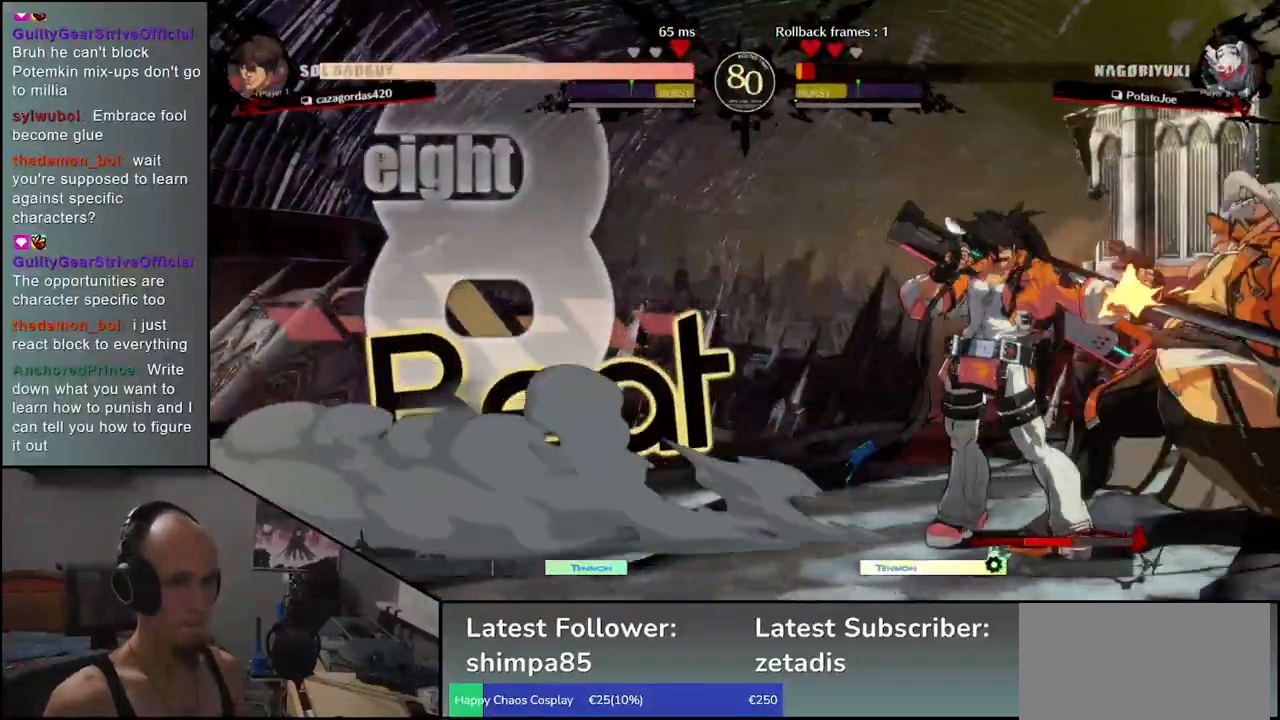
{"buttons": [], "left_stick": "down-right", "events": [[450, "left_stick", "down-right"]]}
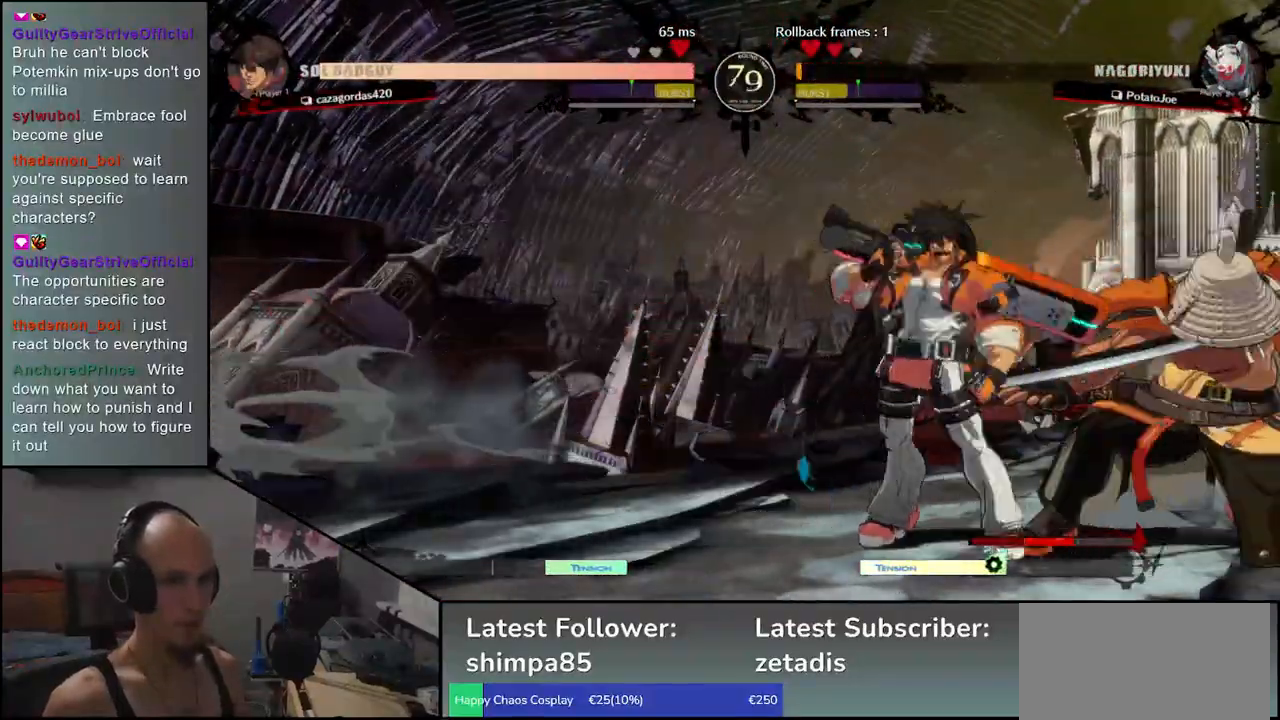
{"buttons": [], "left_stick": "down-right", "events": [[200, "left_stick", "up-right"], [367, "left_stick", "down-right"]]}
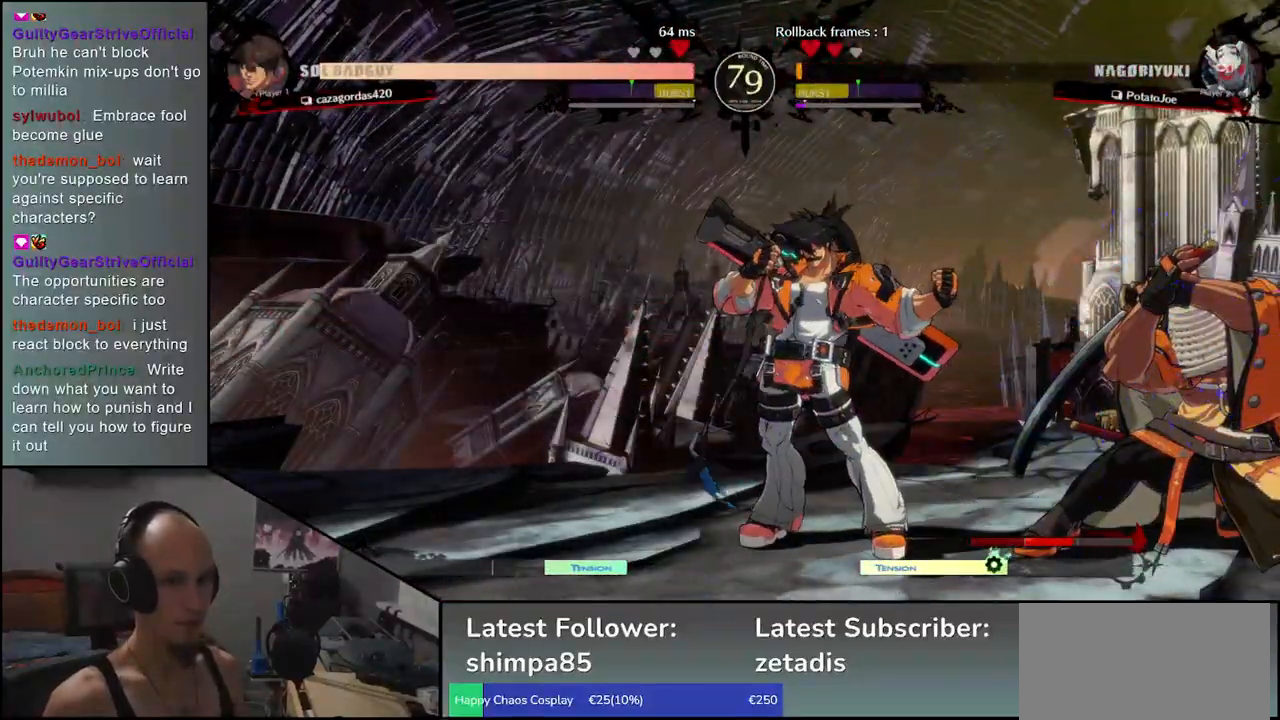
{"buttons": [], "left_stick": "down-right", "events": [[217, "left_stick", "up-right"], [433, "left_stick", "down-right"]]}
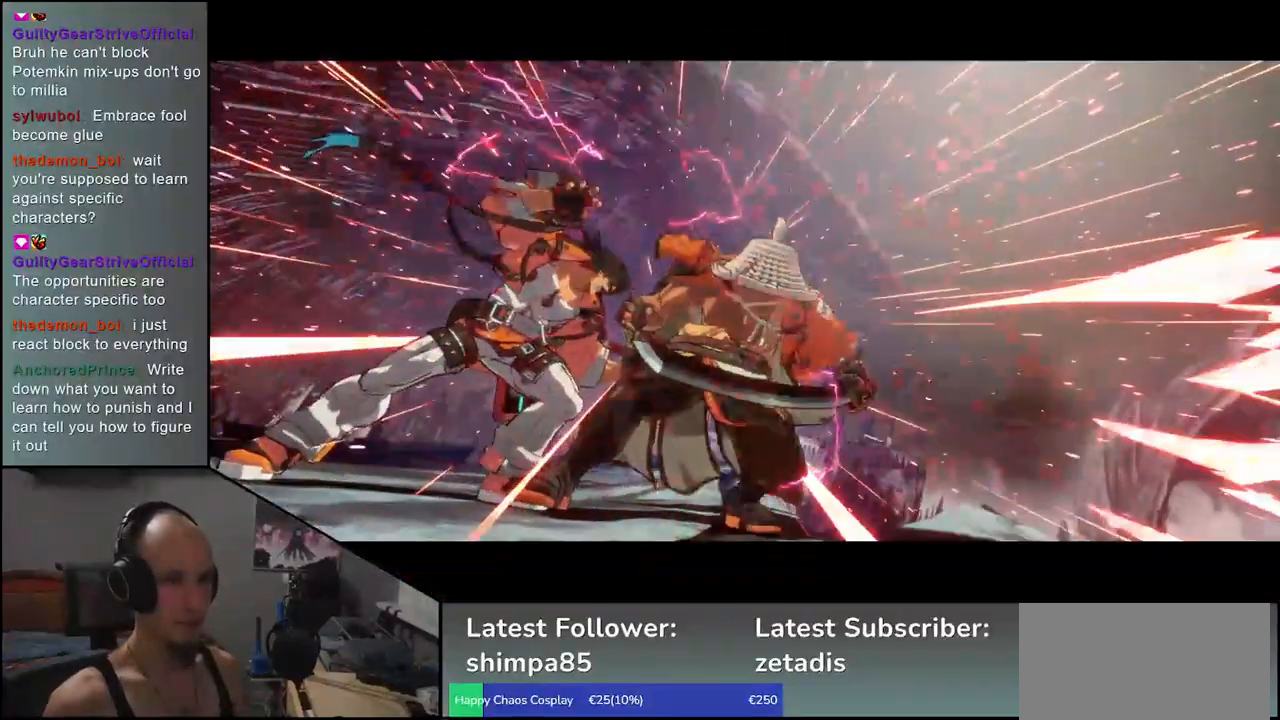
{"buttons": [], "left_stick": "down-right", "events": []}
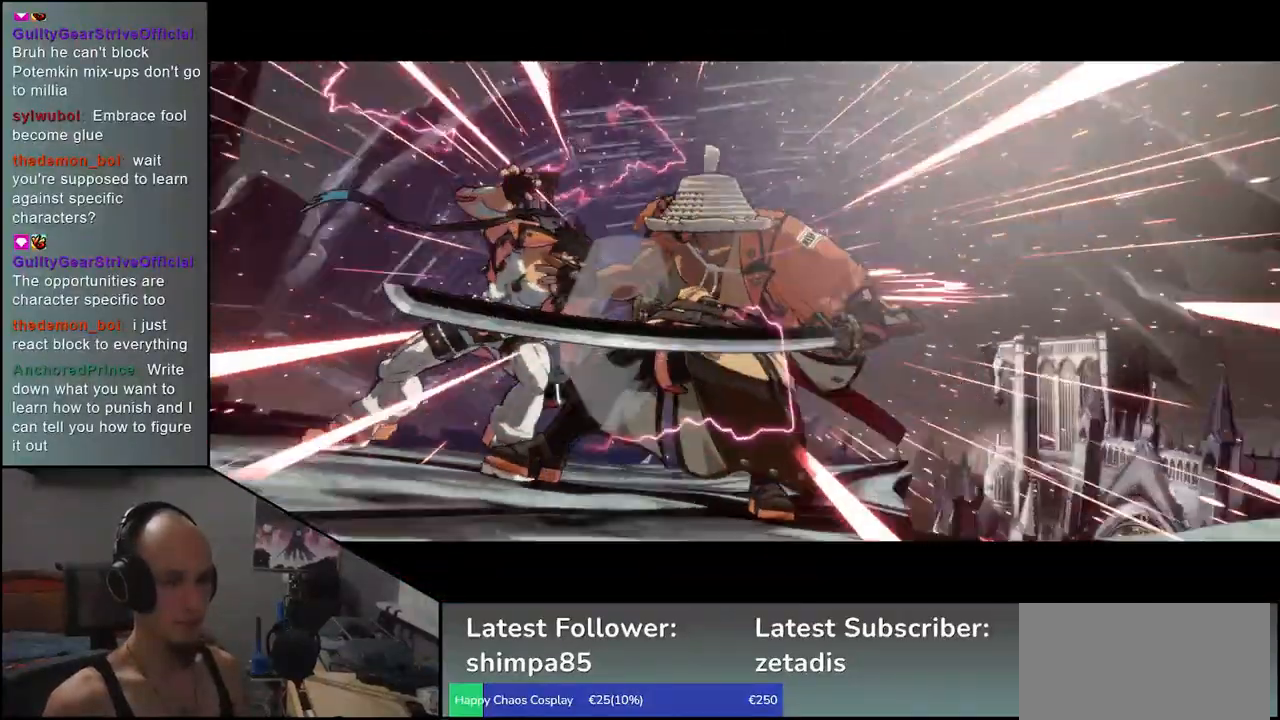
{"buttons": [], "left_stick": "down-right", "events": []}
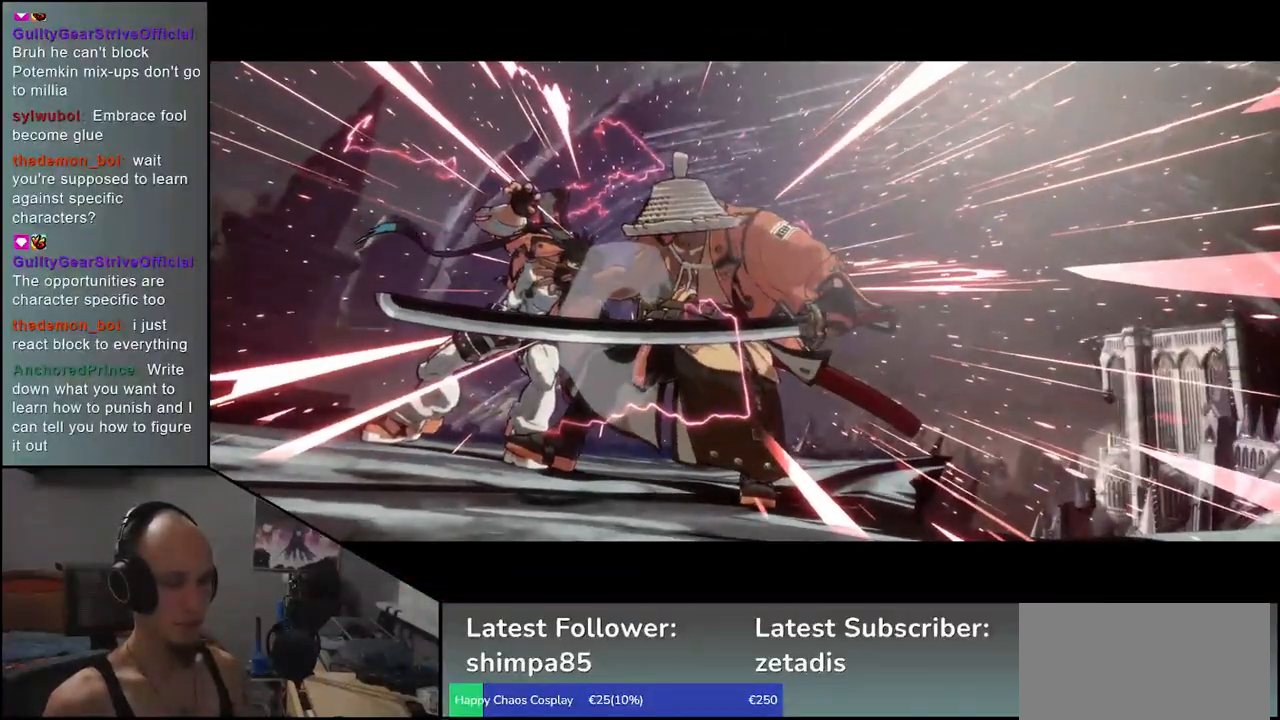
{"buttons": [], "left_stick": "center", "events": [[33, "left_stick", "center"]]}